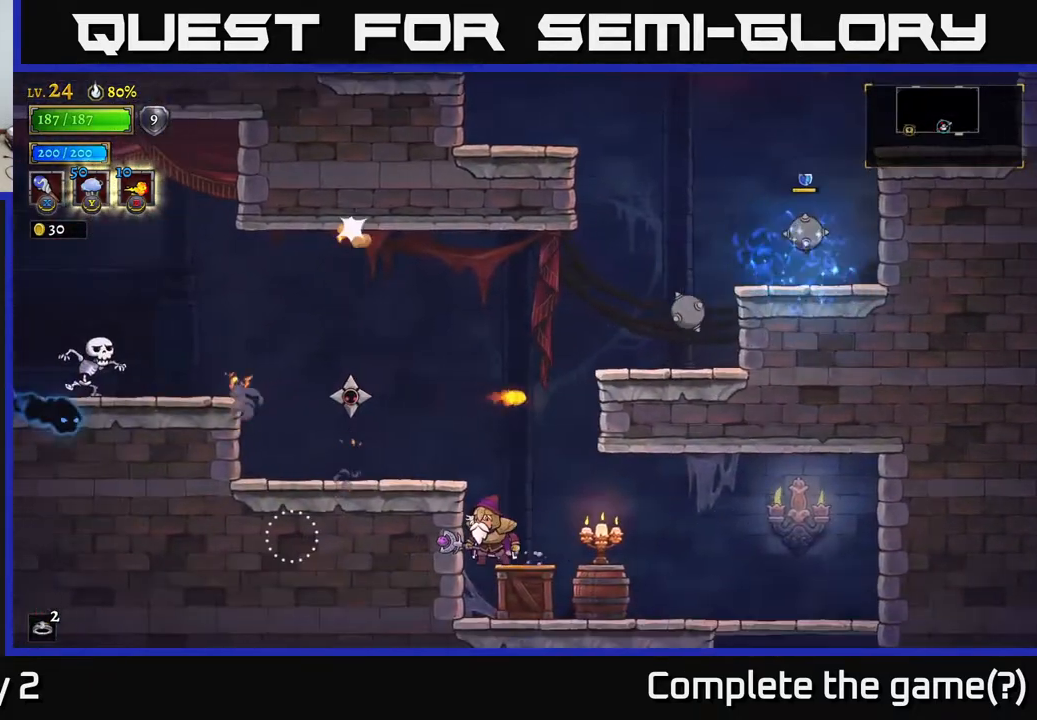
Gameplay with a controller (Xbox layout); each line is a JSON object with the inputs held at the frame after it. "events" lists button and stick changes between this image and that frame as [ms after this image, input, new state], when the widget could be followed in between.
{"buttons": [], "left_stick": "center", "right_stick": "center", "events": [[117, "A", "down"], [150, "left_stick", "left"], [167, "X", "down"], [250, "A", "up"], [267, "X", "up"], [350, "left_stick", "center"]]}
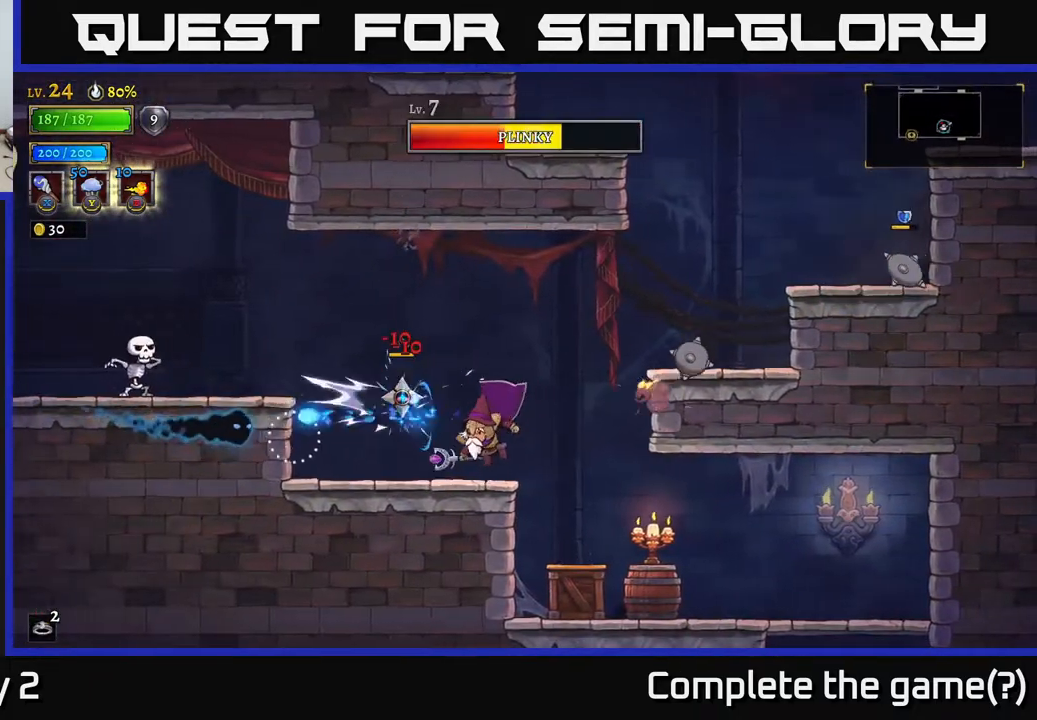
{"buttons": [], "left_stick": "center", "right_stick": "center", "events": [[333, "Y", "down"], [400, "Y", "up"]]}
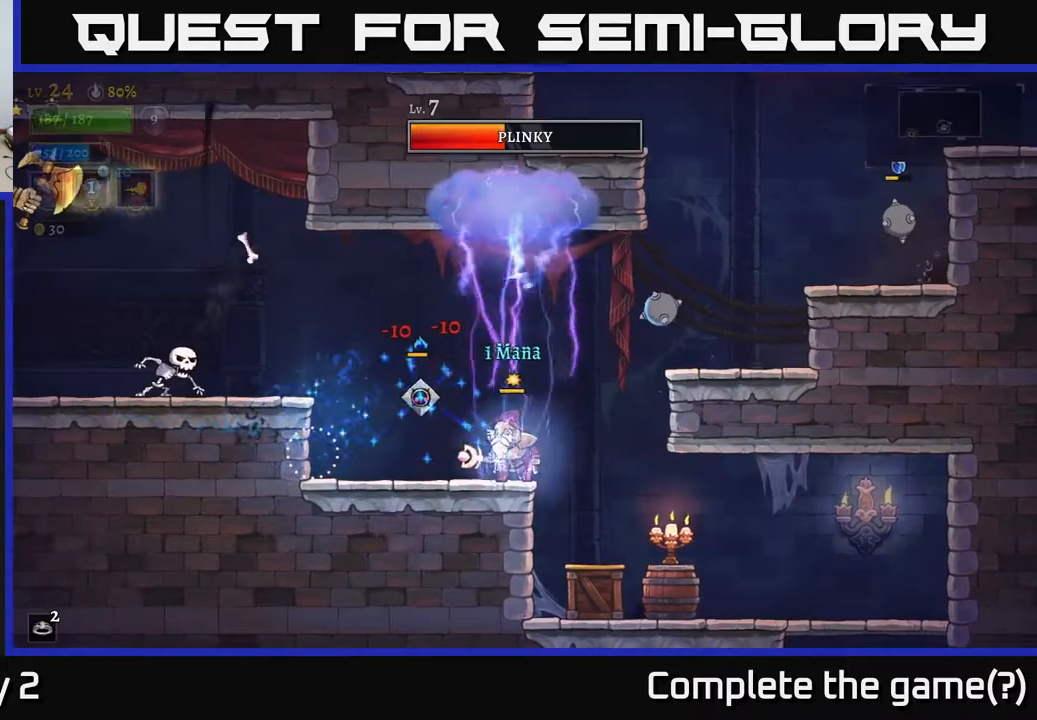
{"buttons": [], "left_stick": "right", "right_stick": "center", "events": [[150, "left_stick", "left"], [283, "left_stick", "center"], [467, "left_stick", "right"]]}
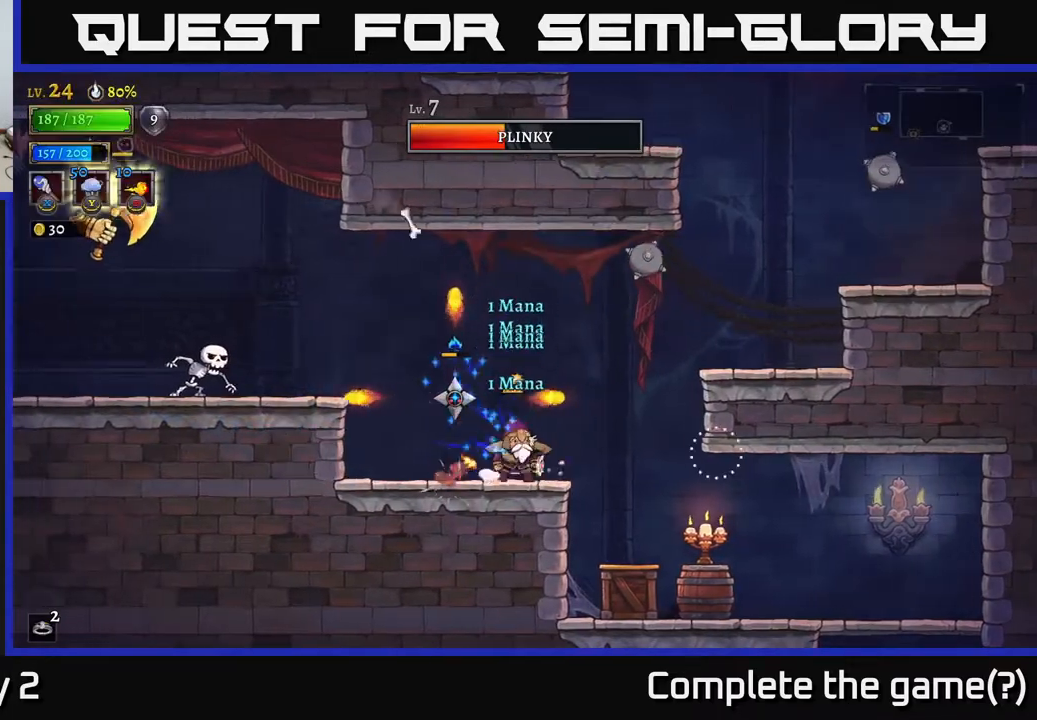
{"buttons": [], "left_stick": "right", "right_stick": "center", "events": [[117, "left_stick", "left"], [200, "X", "down"], [217, "left_stick", "center"], [283, "X", "up"], [350, "left_stick", "right"]]}
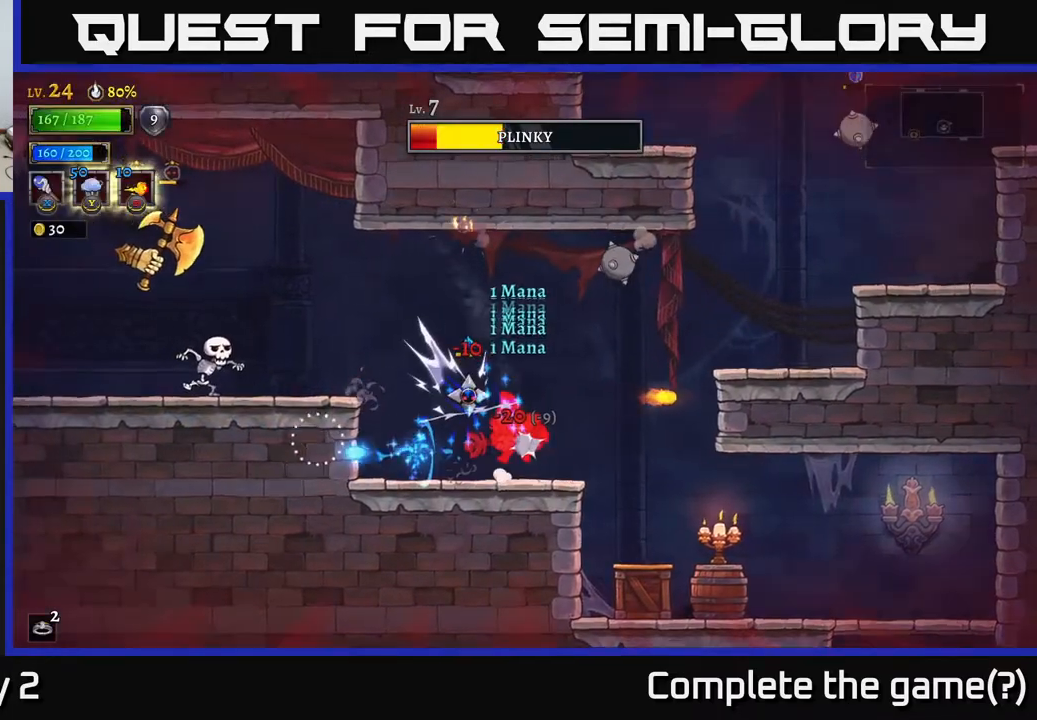
{"buttons": [], "left_stick": "center", "right_stick": "center", "events": [[150, "left_stick", "left"], [300, "left_stick", "center"]]}
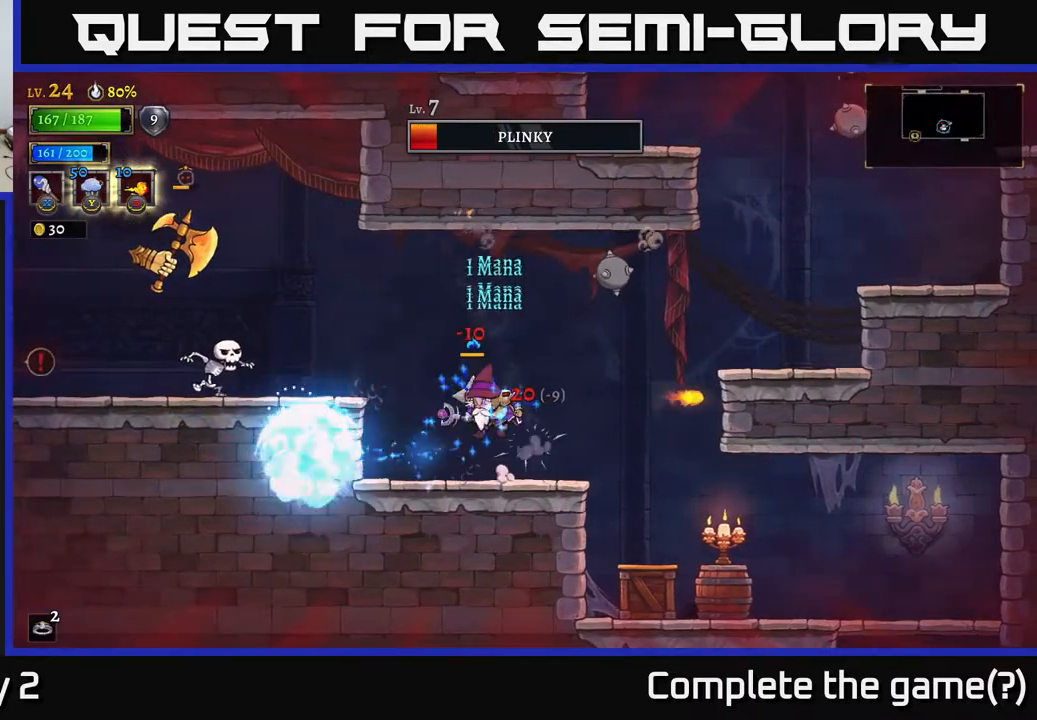
{"buttons": [], "left_stick": "left", "right_stick": "center", "events": [[33, "left_stick", "left"], [83, "A", "down"], [150, "X", "down"], [267, "A", "up"], [300, "X", "up"], [417, "X", "down"], [500, "X", "up"]]}
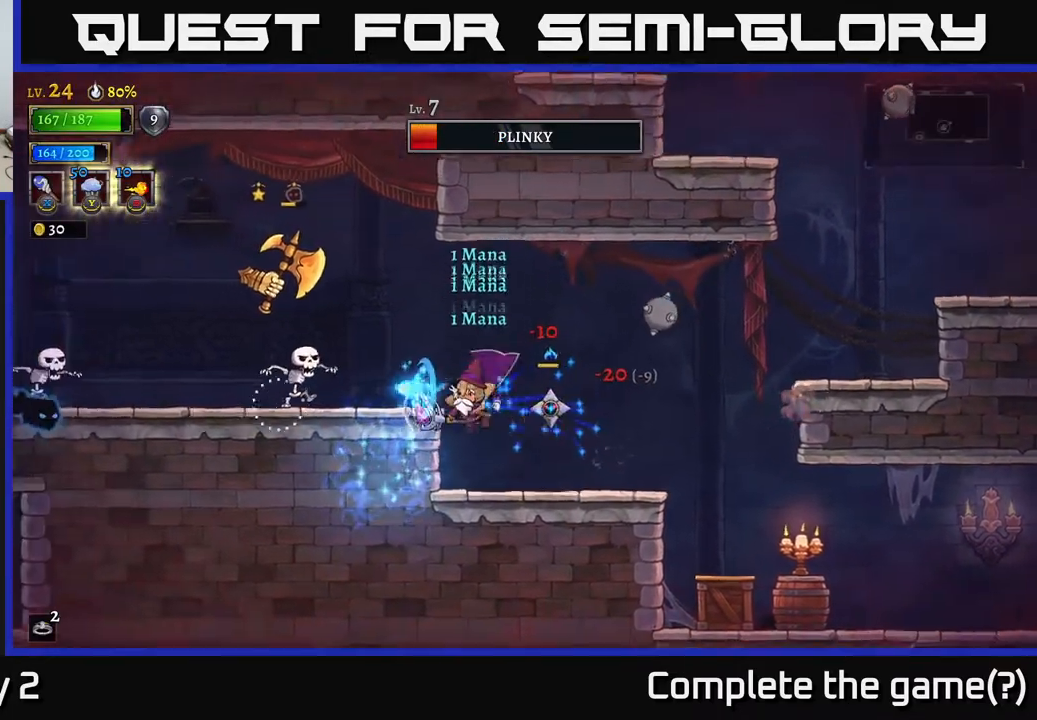
{"buttons": ["A"], "left_stick": "center", "right_stick": "center", "events": [[100, "left_stick", "center"], [417, "A", "down"]]}
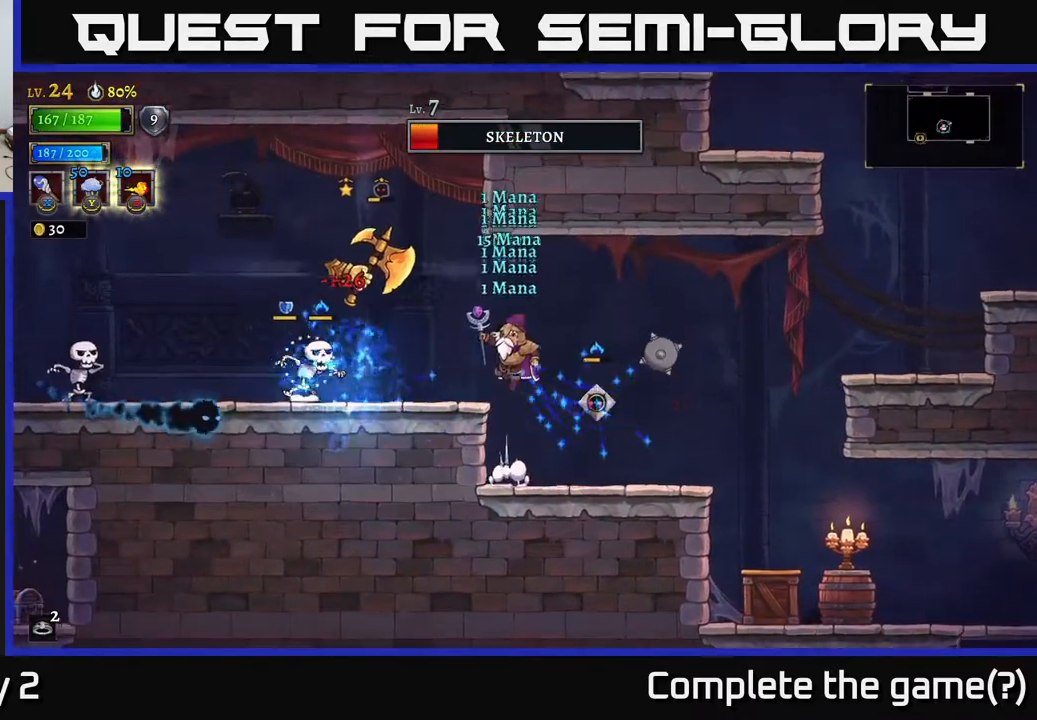
{"buttons": [], "left_stick": "left", "right_stick": "center", "events": [[67, "X", "down"], [200, "X", "up"], [250, "left_stick", "left"], [400, "A", "up"]]}
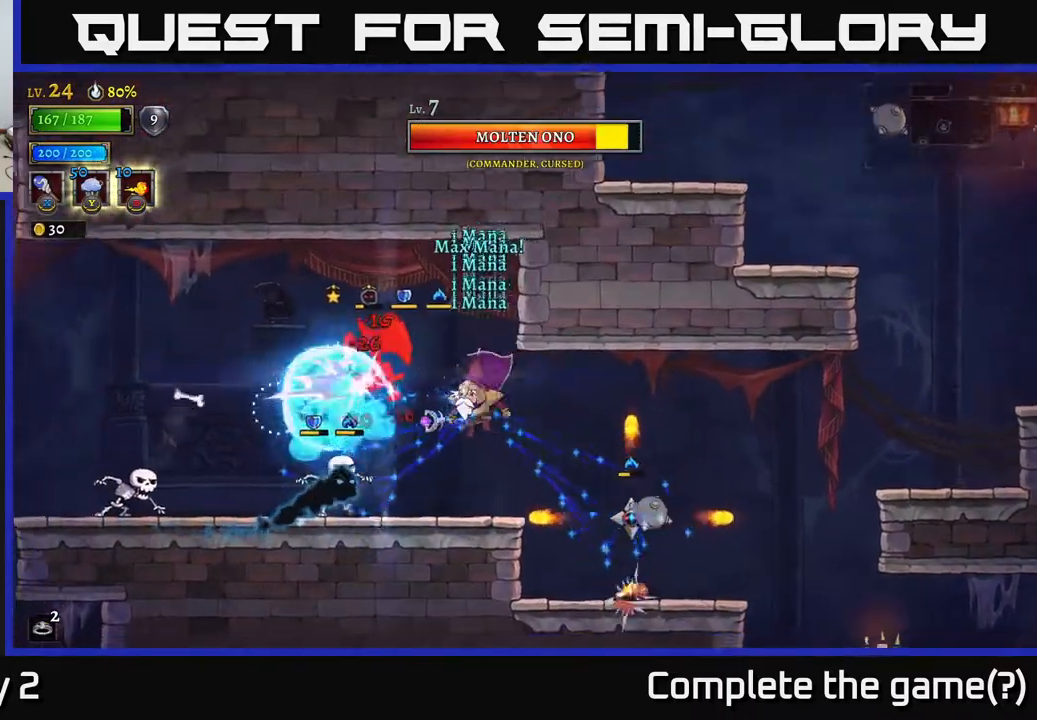
{"buttons": ["A"], "left_stick": "right", "right_stick": "center", "events": [[67, "Y", "down"], [150, "Y", "up"], [183, "left_stick", "right"], [383, "A", "down"]]}
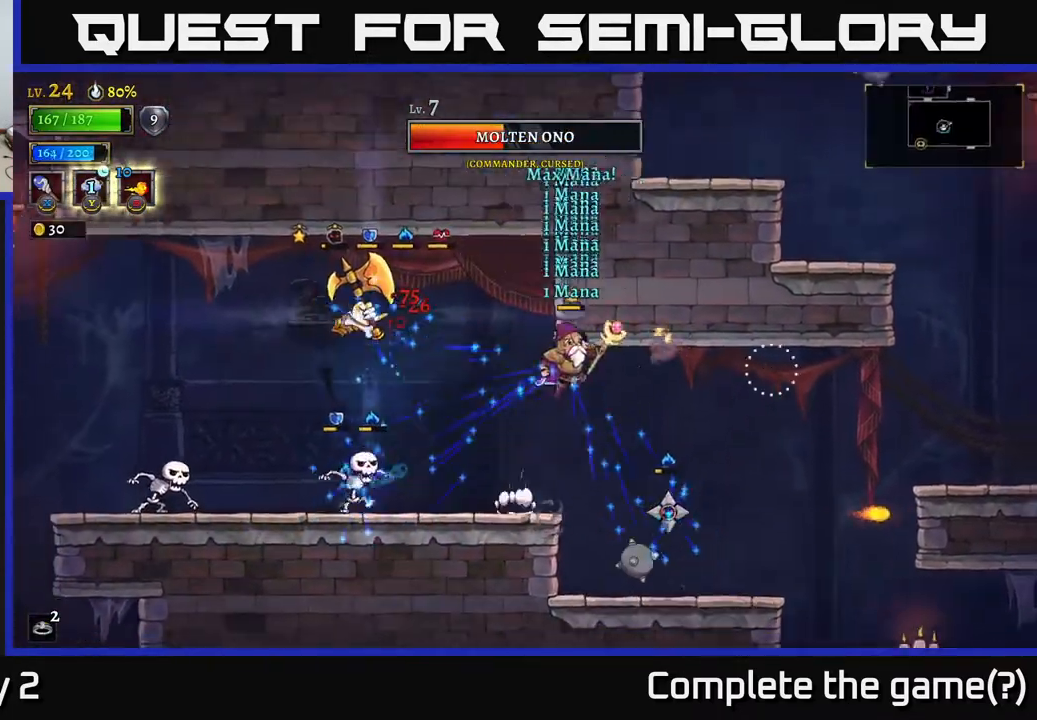
{"buttons": [], "left_stick": "right", "right_stick": "center", "events": [[33, "A", "up"]]}
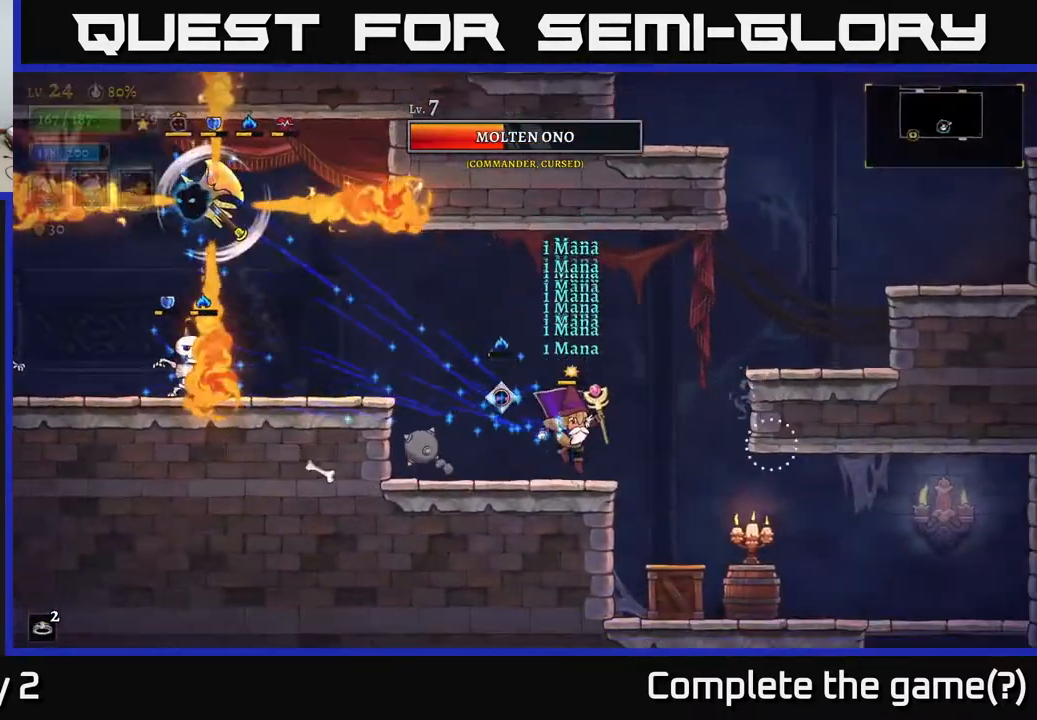
{"buttons": [], "left_stick": "right", "right_stick": "center", "events": [[233, "left_stick", "up-left"], [250, "A", "down"], [267, "X", "down"], [317, "A", "up"], [333, "X", "up"], [350, "left_stick", "right"]]}
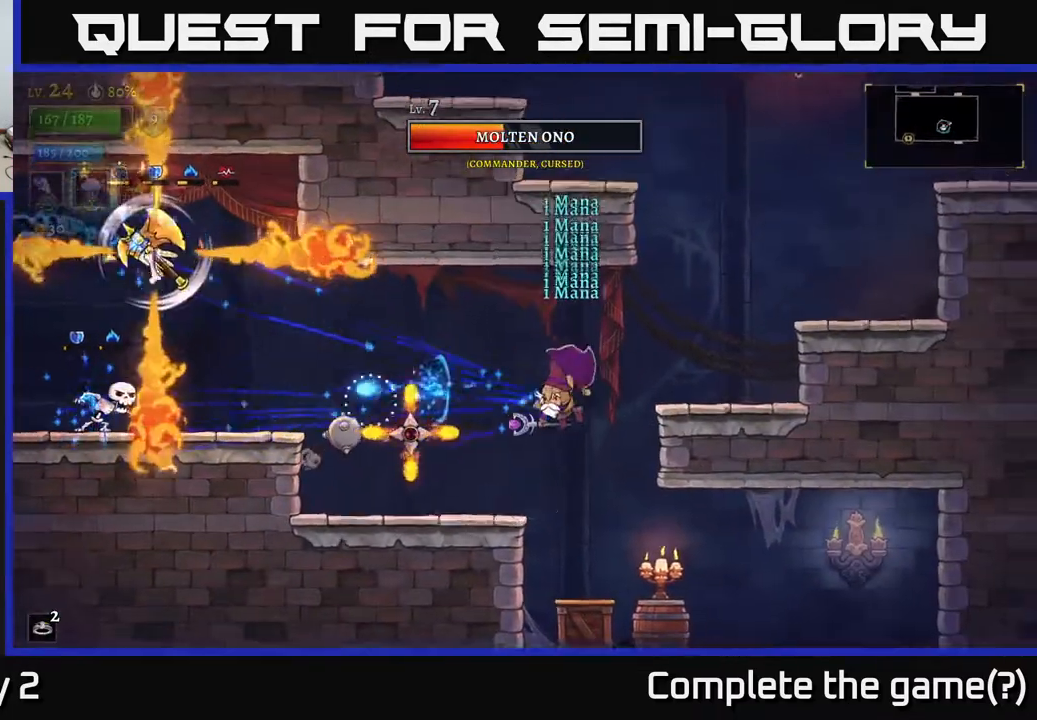
{"buttons": [], "left_stick": "center", "right_stick": "center", "events": [[250, "left_stick", "left"], [417, "left_stick", "center"]]}
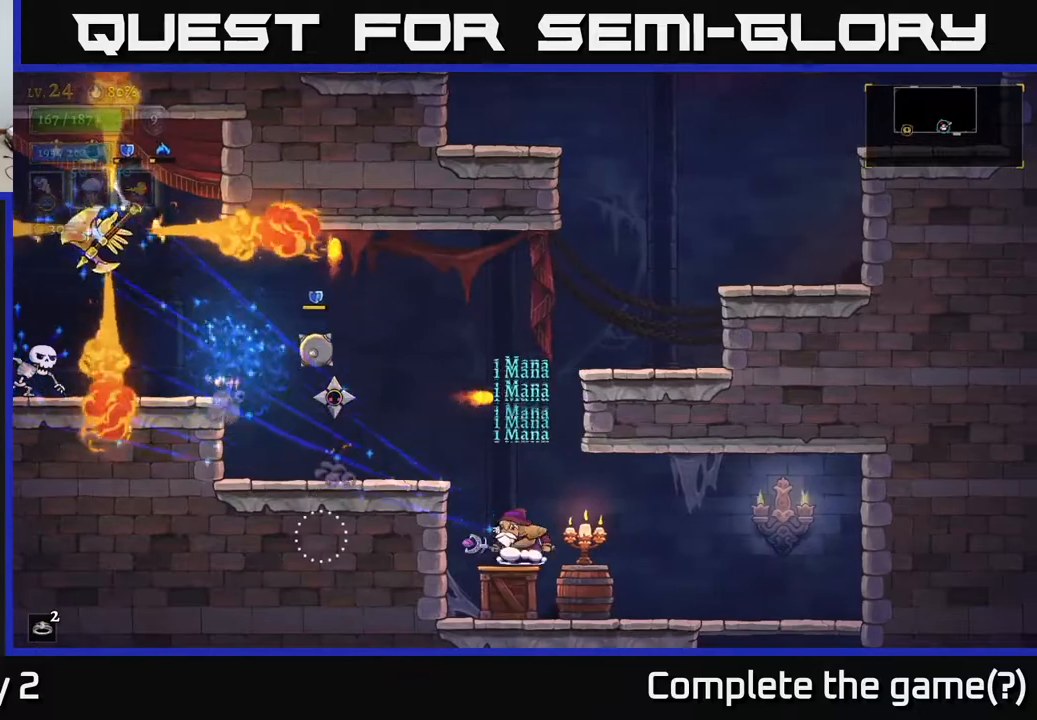
{"buttons": ["A"], "left_stick": "center", "right_stick": "center", "events": [[133, "left_stick", "left"], [183, "A", "down"], [267, "X", "down"], [283, "left_stick", "center"], [417, "X", "up"]]}
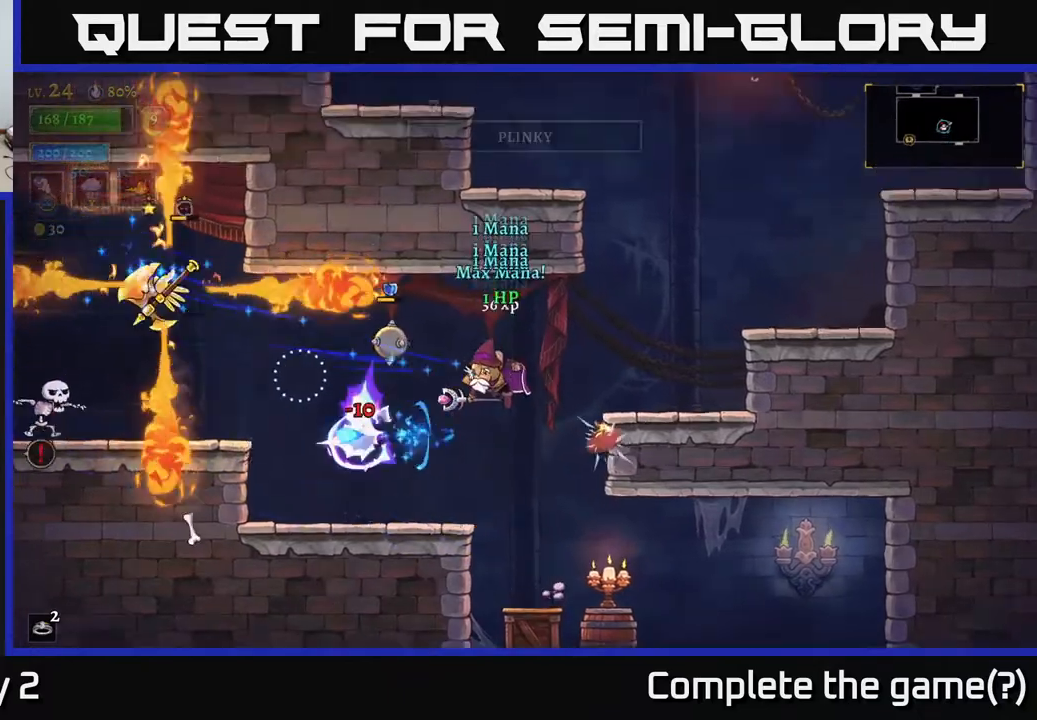
{"buttons": [], "left_stick": "left", "right_stick": "center", "events": [[267, "A", "up"], [300, "left_stick", "left"]]}
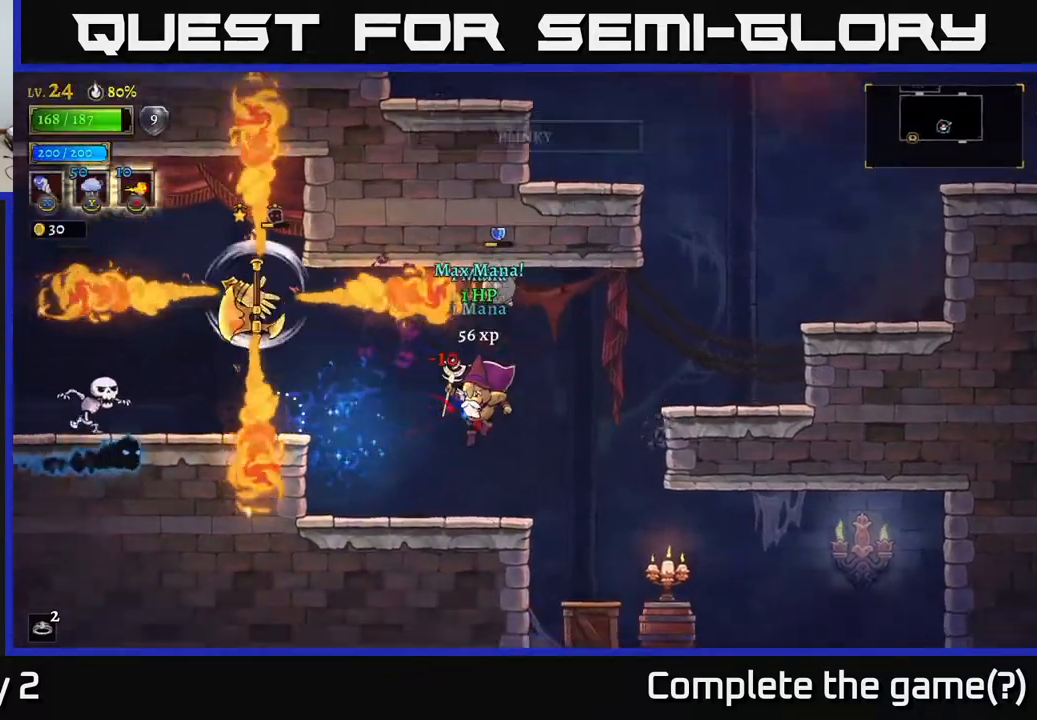
{"buttons": [], "left_stick": "center", "right_stick": "center", "events": [[183, "X", "down"], [283, "X", "up"], [350, "left_stick", "center"], [400, "Y", "down"], [417, "left_stick", "left"], [483, "Y", "up"], [483, "left_stick", "center"]]}
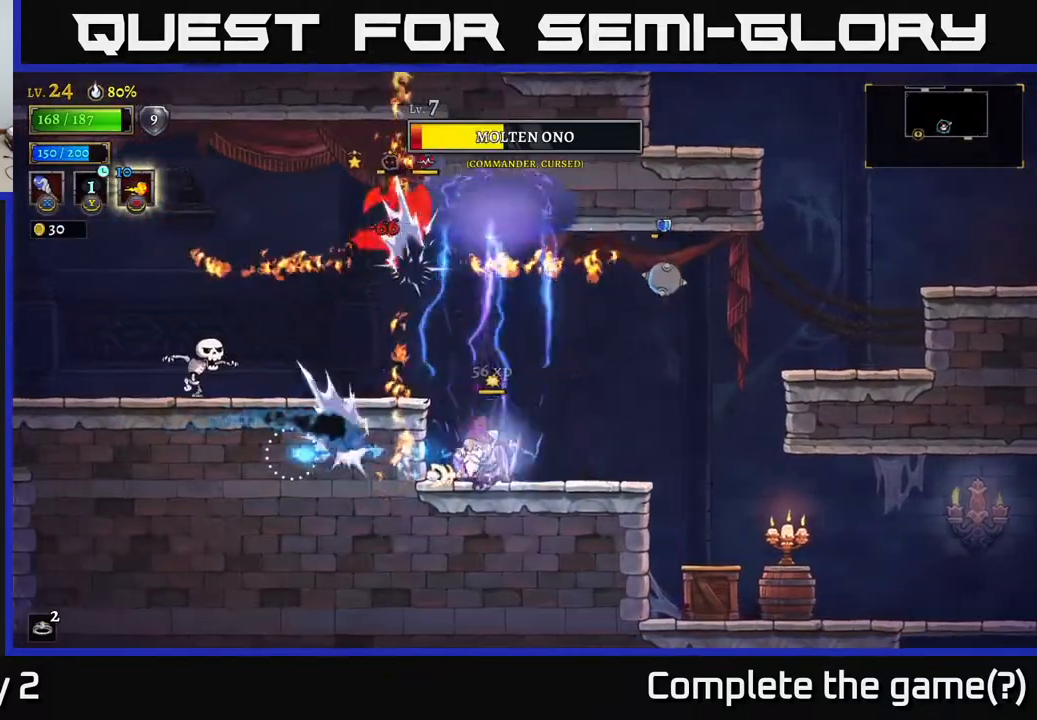
{"buttons": [], "left_stick": "left", "right_stick": "center", "events": [[400, "left_stick", "left"]]}
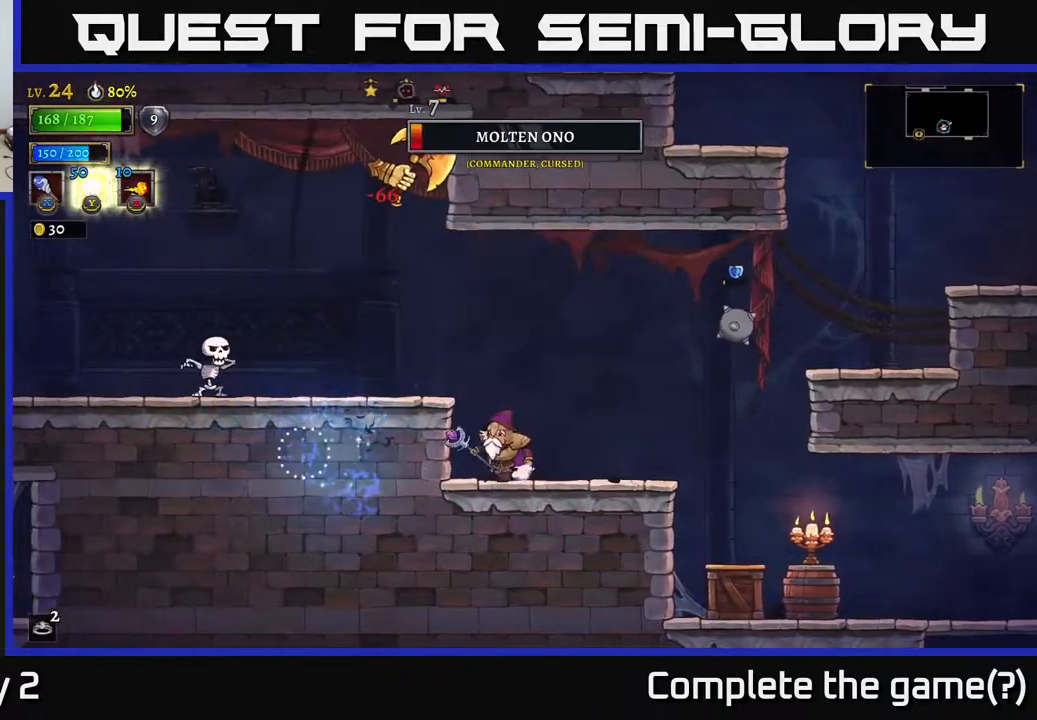
{"buttons": [], "left_stick": "right", "right_stick": "center", "events": [[17, "left_stick", "center"], [100, "A", "down"], [100, "left_stick", "left"], [250, "A", "up"], [383, "Y", "down"], [450, "Y", "up"], [483, "left_stick", "right"]]}
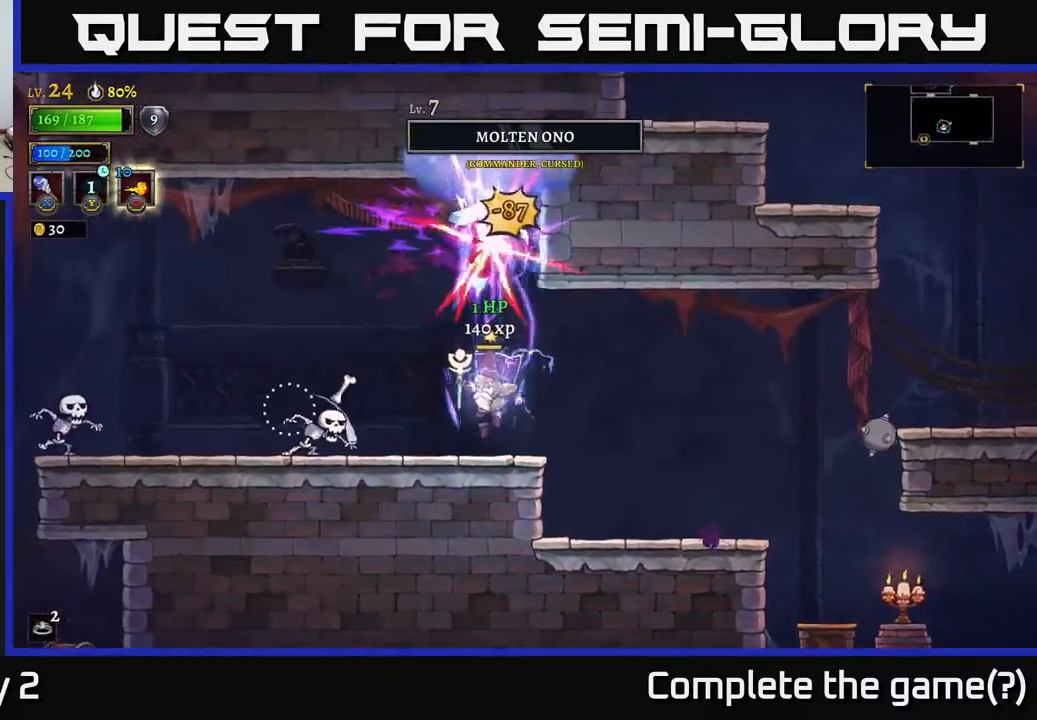
{"buttons": [], "left_stick": "center", "right_stick": "center", "events": [[200, "left_stick", "left"], [317, "X", "down"], [400, "X", "up"], [483, "left_stick", "center"]]}
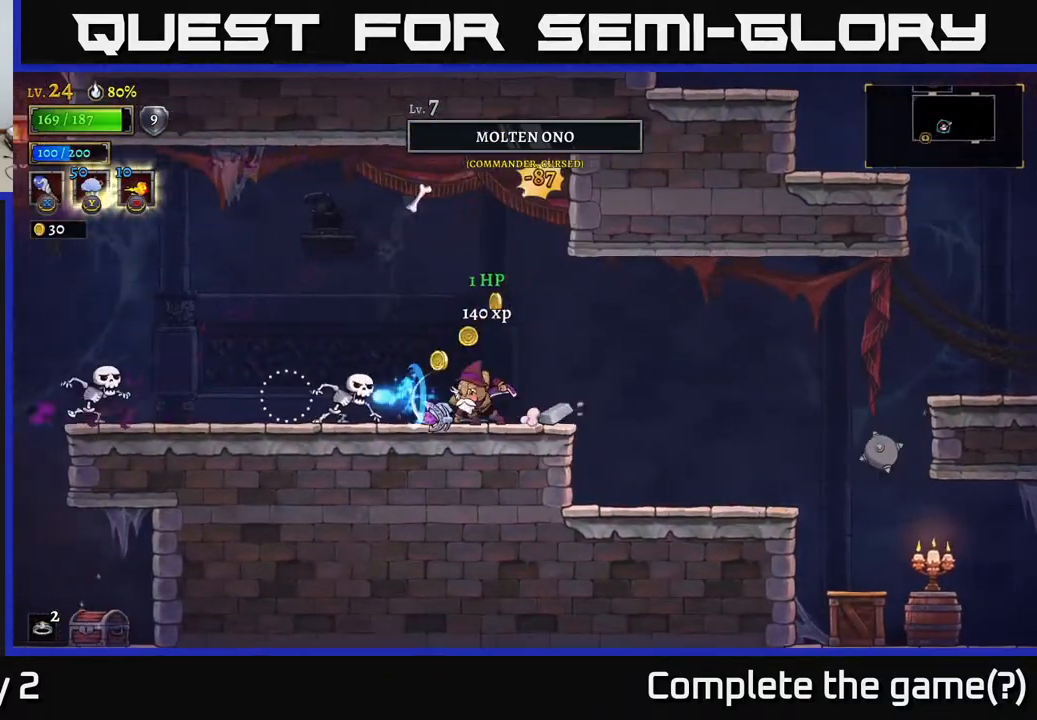
{"buttons": [], "left_stick": "left", "right_stick": "center", "events": [[217, "left_stick", "right"], [300, "left_stick", "left"]]}
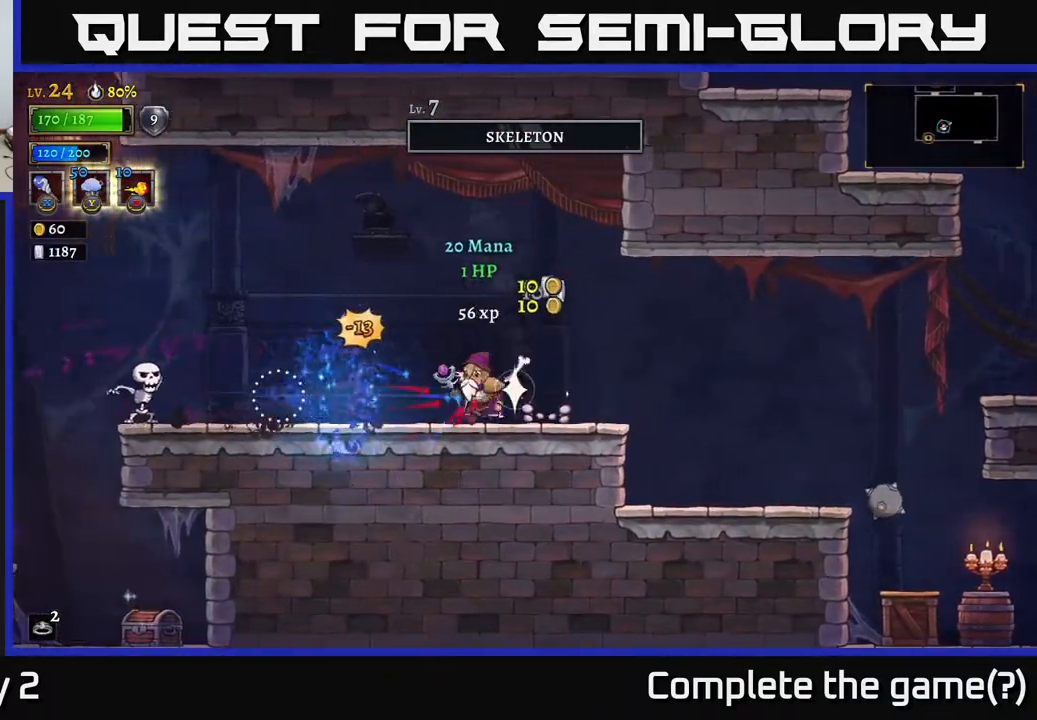
{"buttons": [], "left_stick": "left", "right_stick": "center", "events": [[50, "X", "down"], [150, "X", "up"]]}
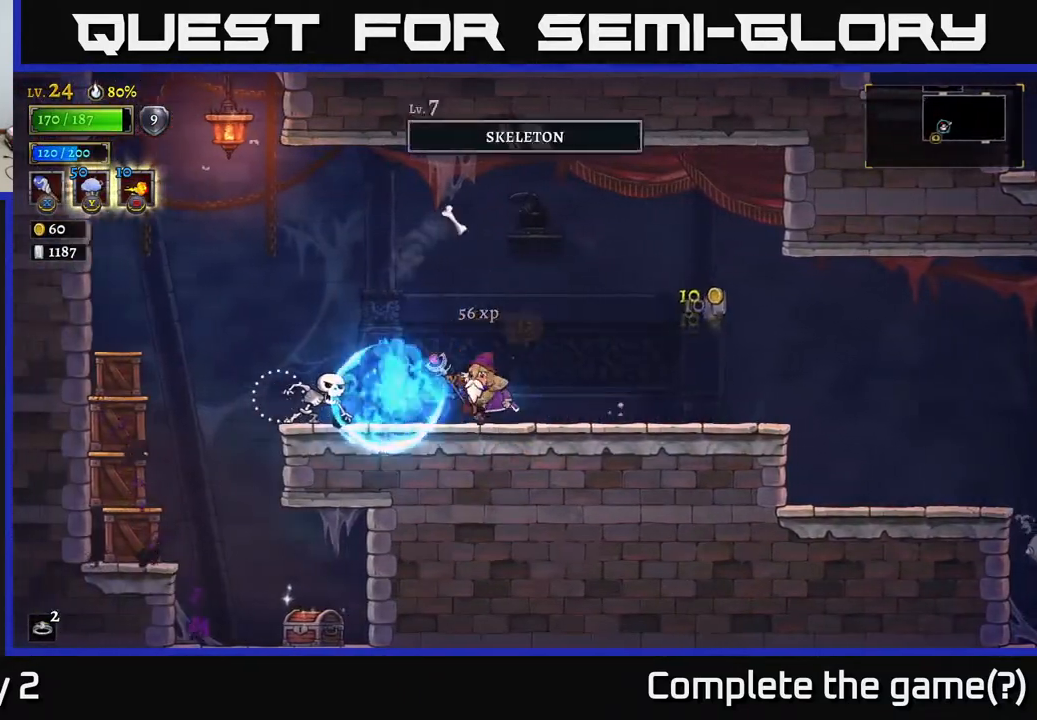
{"buttons": [], "left_stick": "left", "right_stick": "center", "events": [[83, "X", "down"], [83, "left_stick", "center"], [200, "X", "up"], [467, "left_stick", "left"]]}
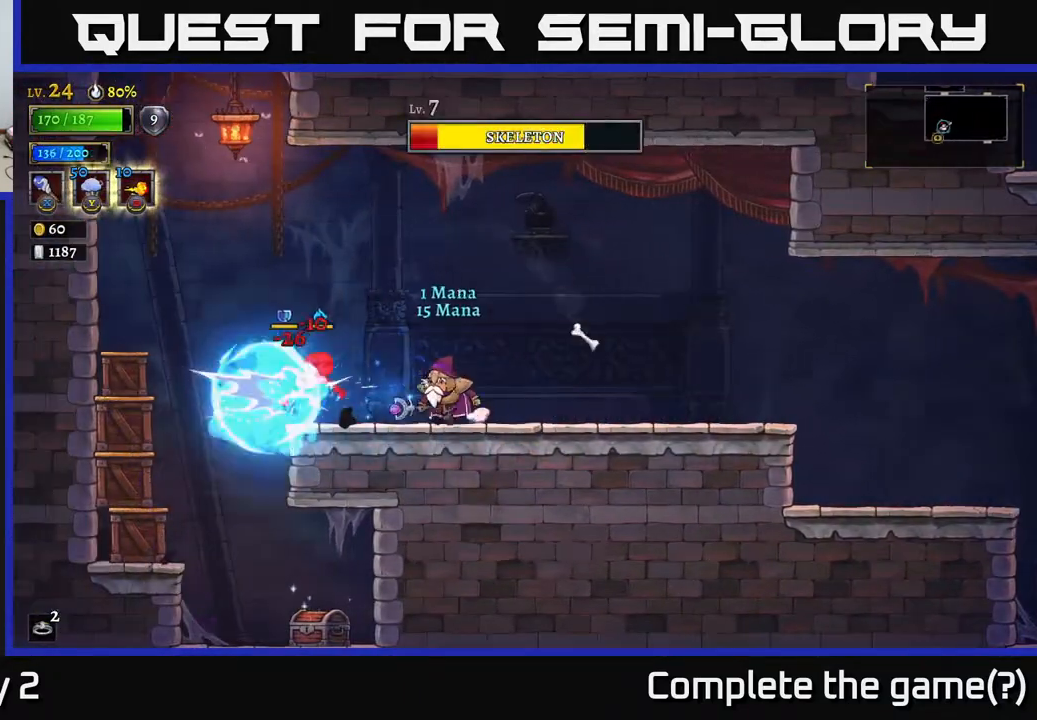
{"buttons": [], "left_stick": "center", "right_stick": "center", "events": [[183, "X", "down"], [183, "left_stick", "center"], [300, "X", "up"], [333, "left_stick", "left"], [467, "left_stick", "center"]]}
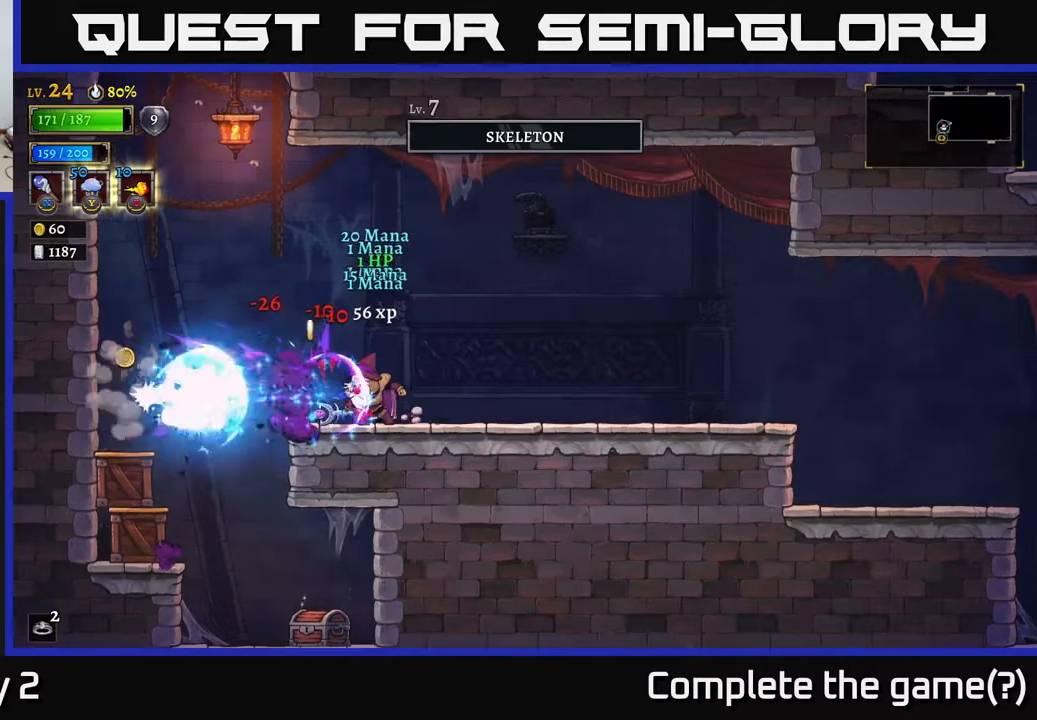
{"buttons": [], "left_stick": "left", "right_stick": "center", "events": [[217, "left_stick", "left"]]}
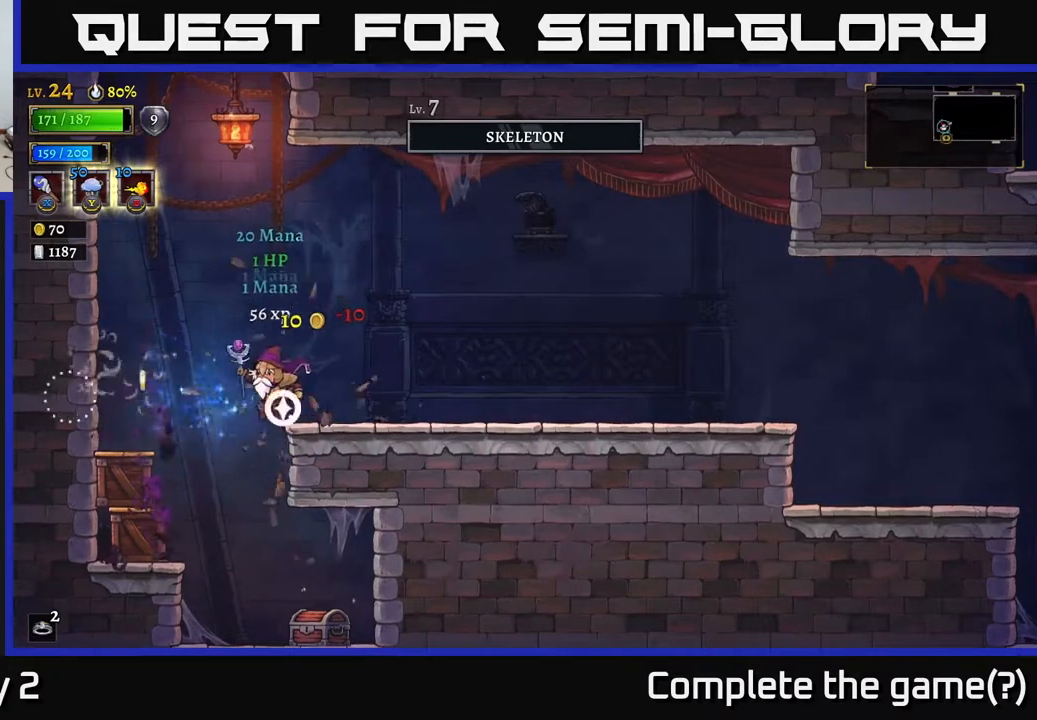
{"buttons": [], "left_stick": "right", "right_stick": "center", "events": [[250, "left_stick", "down"], [317, "left_stick", "right"]]}
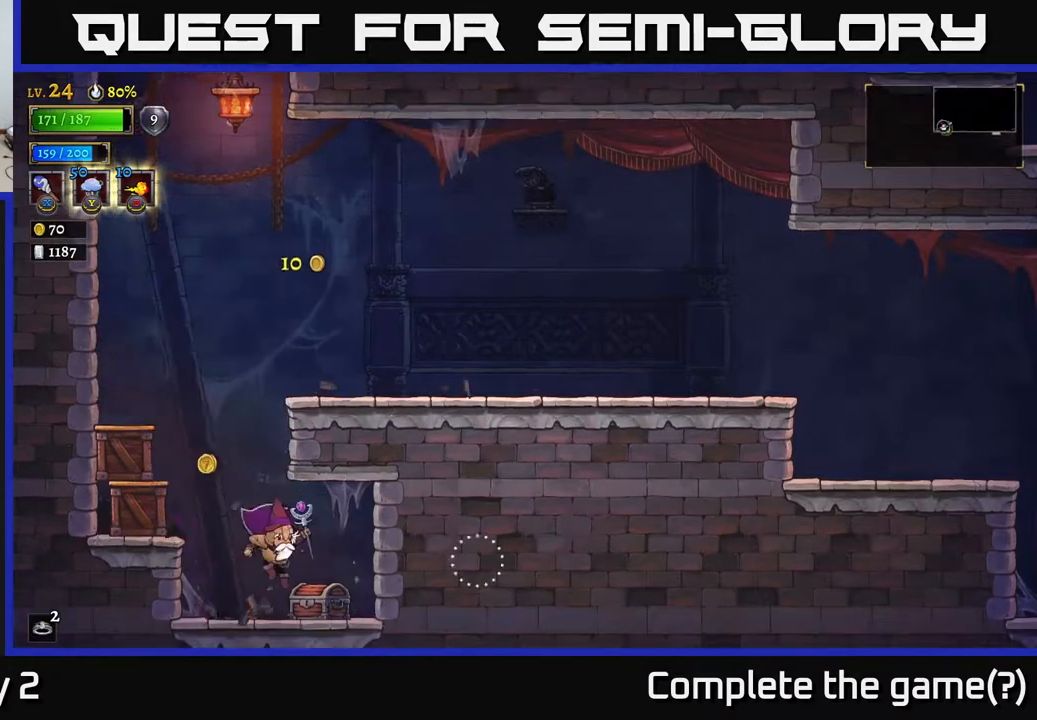
{"buttons": [], "left_stick": "right", "right_stick": "center", "events": [[167, "R1", "down"], [217, "left_stick", "left"], [233, "R1", "up"], [483, "left_stick", "right"]]}
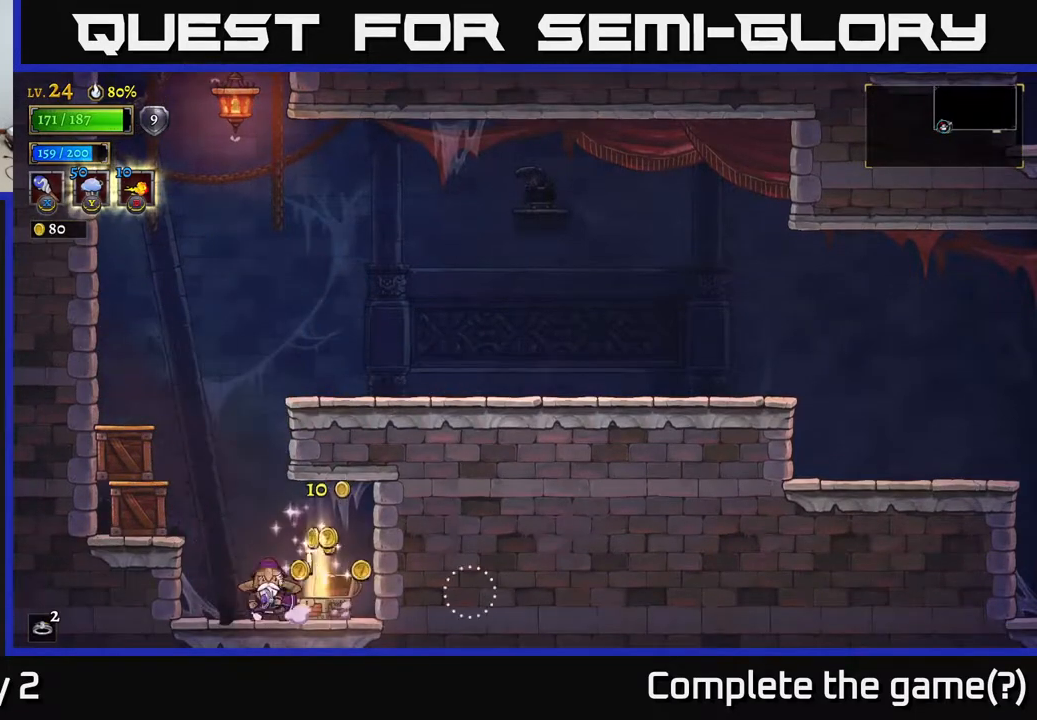
{"buttons": [], "left_stick": "left", "right_stick": "center", "events": [[367, "left_stick", "left"]]}
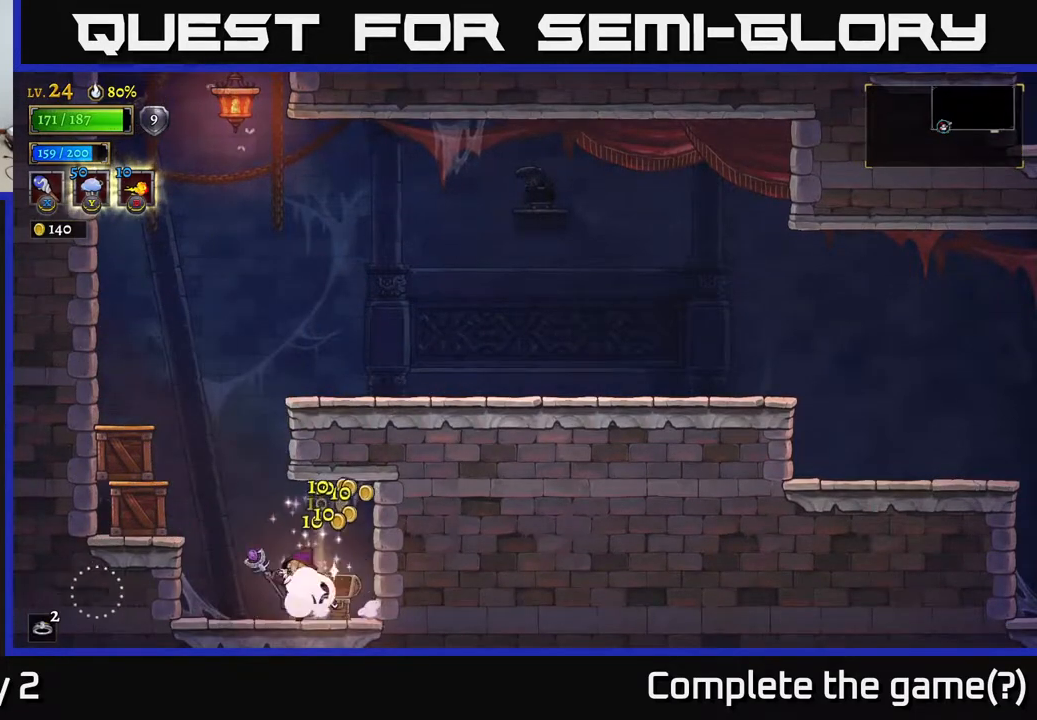
{"buttons": ["A", "X"], "left_stick": "down-left", "right_stick": "center", "events": [[50, "A", "down"], [350, "left_stick", "down-left"], [367, "X", "down"]]}
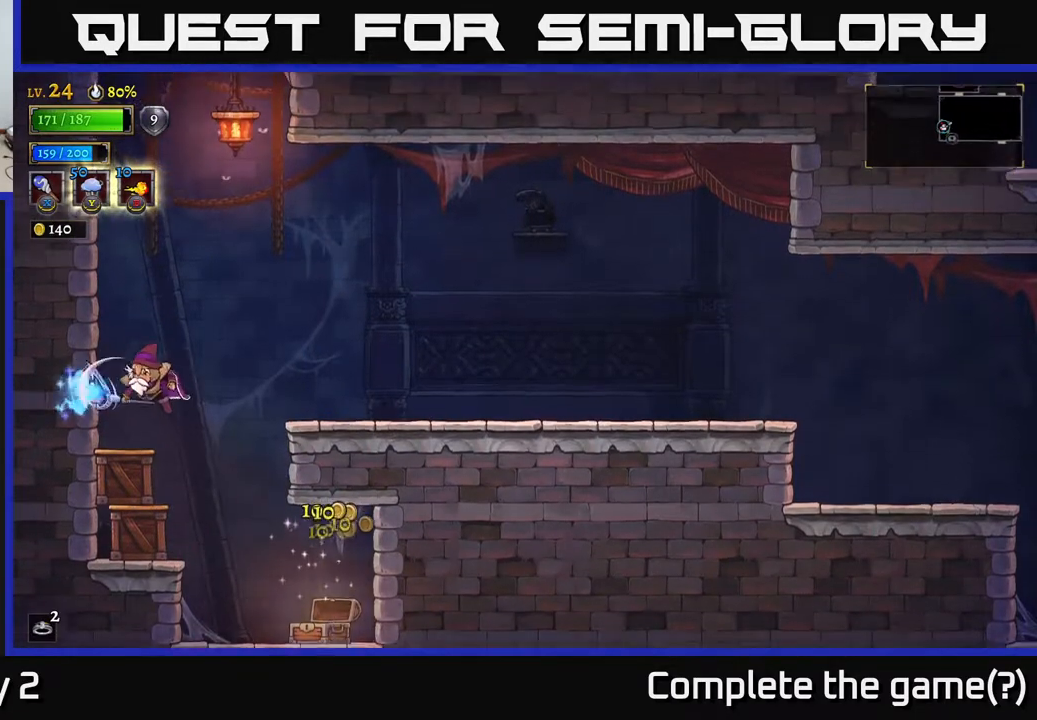
{"buttons": ["A"], "left_stick": "down", "right_stick": "center", "events": [[67, "X", "up"], [150, "A", "up"], [200, "left_stick", "center"], [400, "left_stick", "down"], [467, "A", "down"]]}
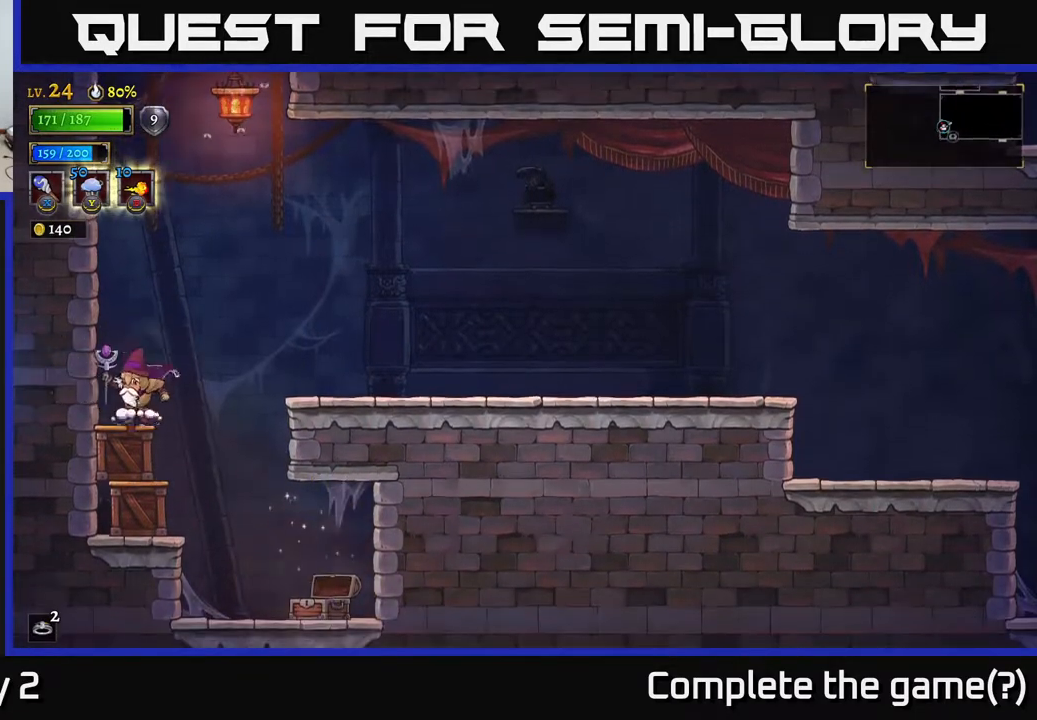
{"buttons": ["A"], "left_stick": "center", "right_stick": "center", "events": [[217, "left_stick", "center"], [317, "A", "up"], [483, "A", "down"]]}
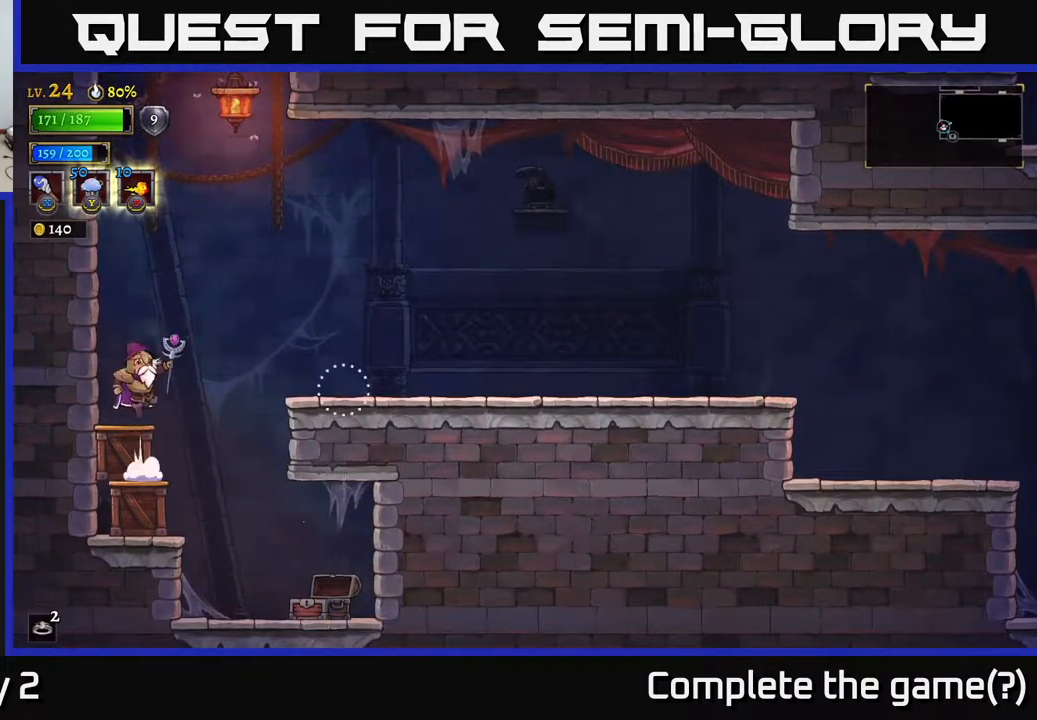
{"buttons": [], "left_stick": "right", "right_stick": "center", "events": [[67, "left_stick", "right"], [267, "A", "up"]]}
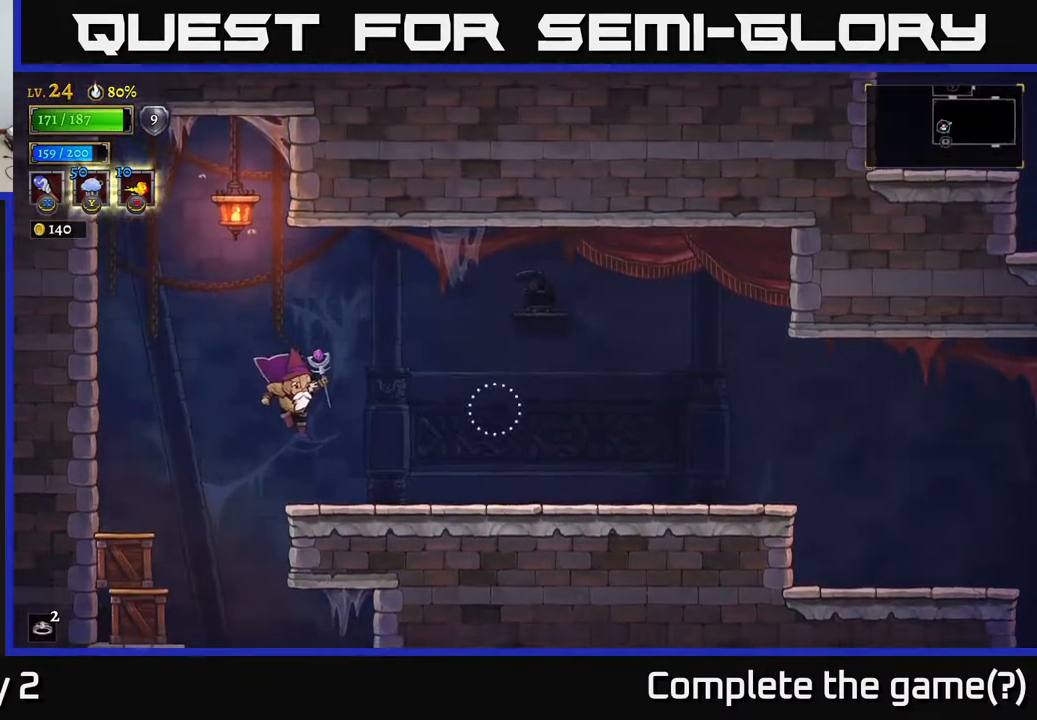
{"buttons": ["A"], "left_stick": "up-left", "right_stick": "center", "events": [[217, "left_stick", "left"], [250, "A", "down"], [383, "left_stick", "up-left"]]}